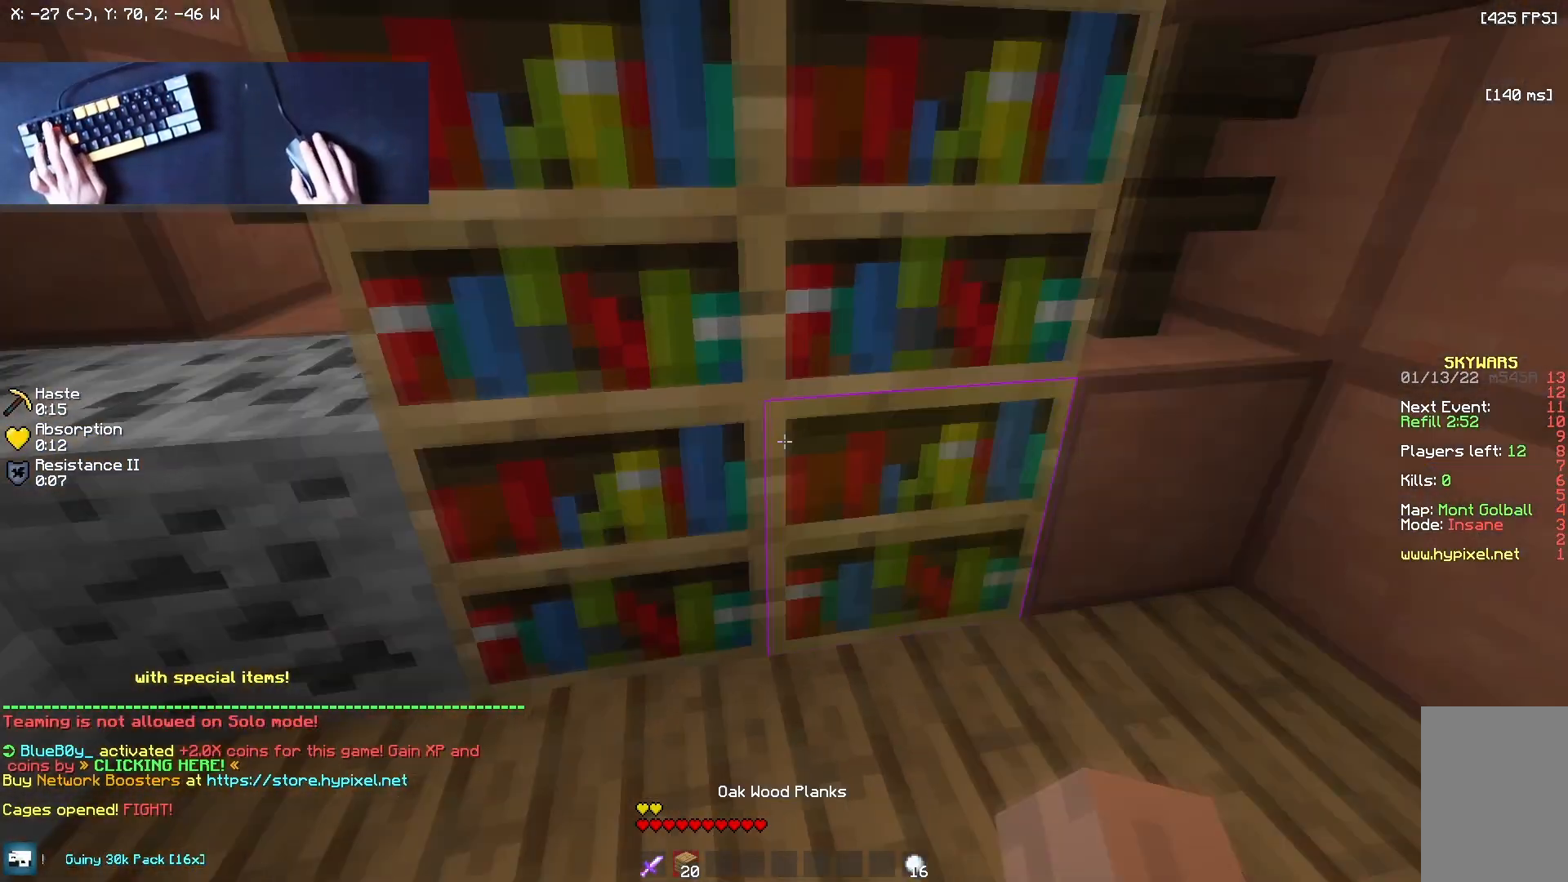
Gameplay with keyboard and mouse; each line is a JSON object with the keys and mouse buttons held at the frame after it. "events" lists presses ("down") and releases ("up") of "a", "d", "s", "w", "mouse_left" and "mouse_right" between this image and that frame as [ms after this image, input, new state], when the widget could be followed in between. "mouse_left", "mouse_right" = the "left", "right" buttons of the "mouse" list. No other keys are recorded. Fast repeated clicks can show as one long hold. Mouse movement is not recorded.
{"keys": ["w"], "mouse": [], "events": [[375, "mouse_left", "down"], [500, "mouse_left", "up"]]}
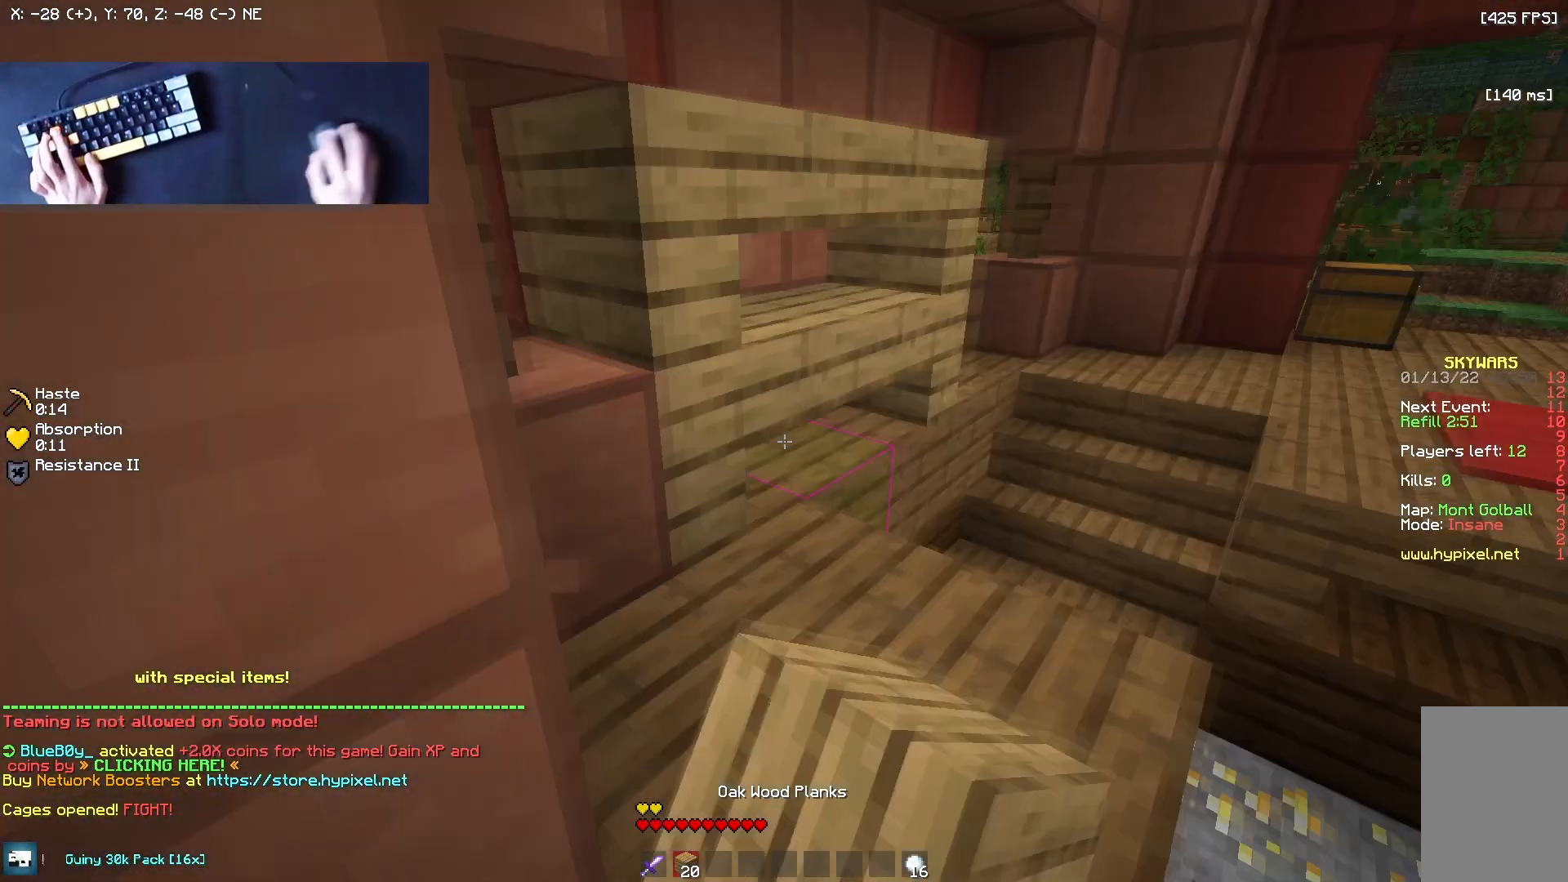
{"keys": ["w"], "mouse": [], "events": []}
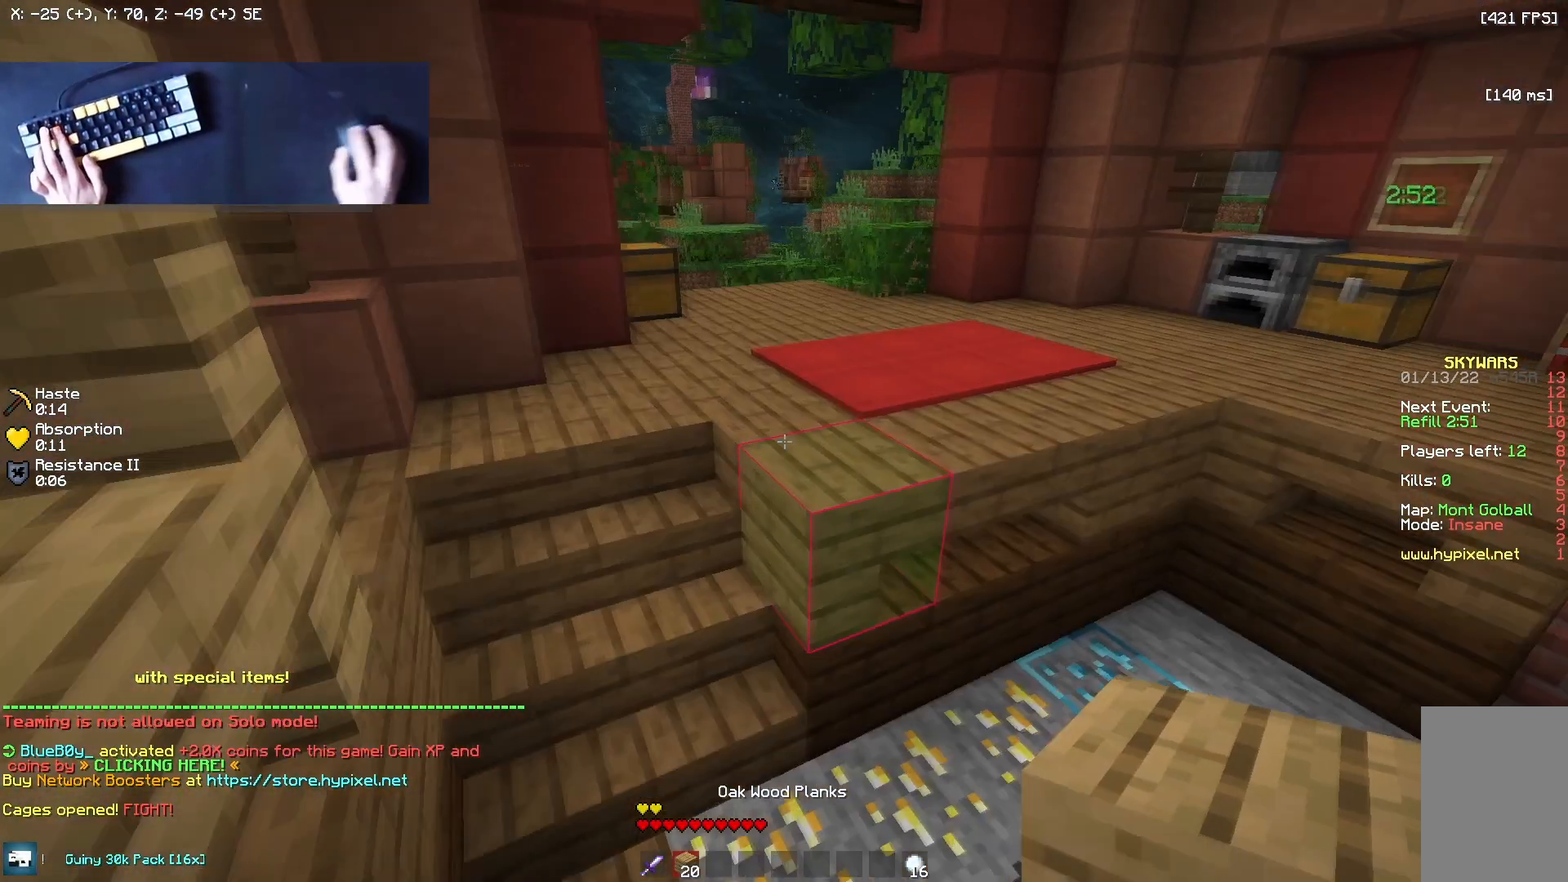
{"keys": ["w"], "mouse": [], "events": []}
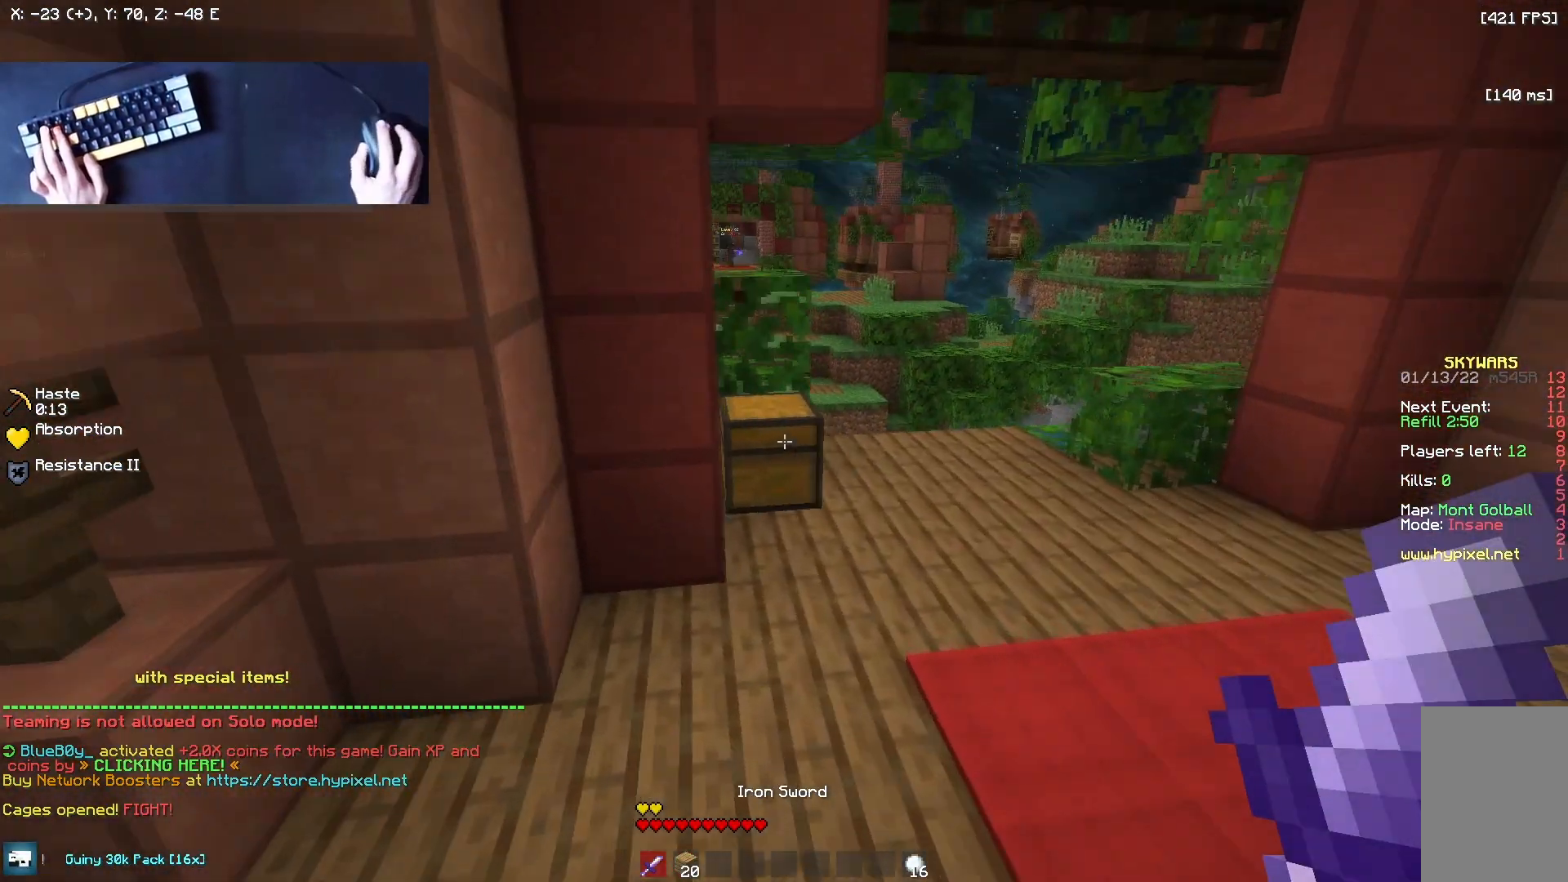
{"keys": [], "mouse": [], "events": [[83, "mouse_right", "down"], [250, "mouse_right", "up"], [292, "w", "up"]]}
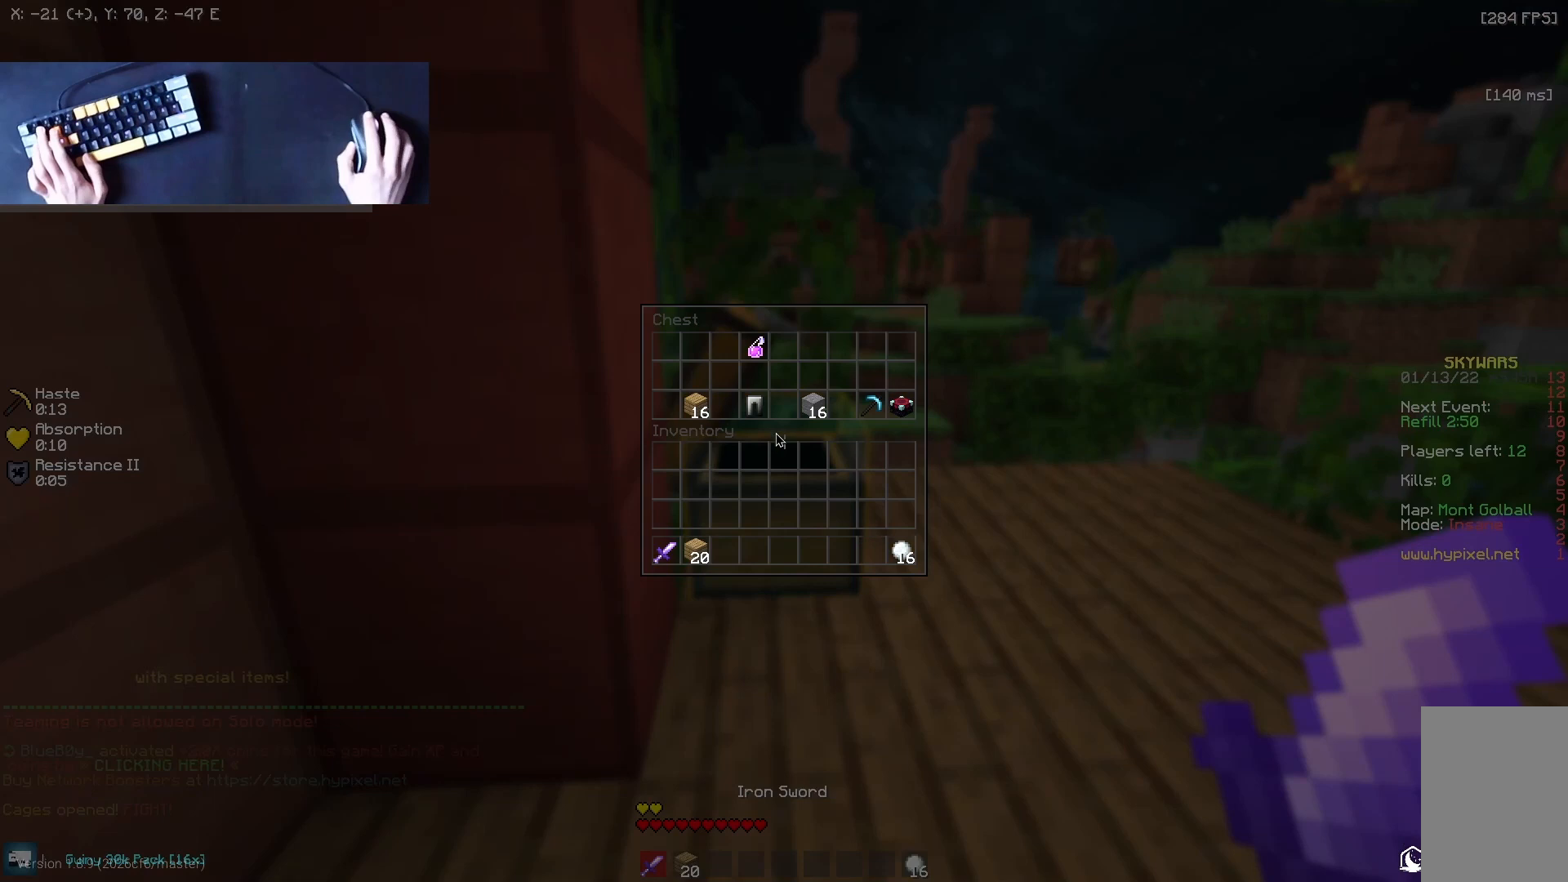
{"keys": [], "mouse": [], "events": []}
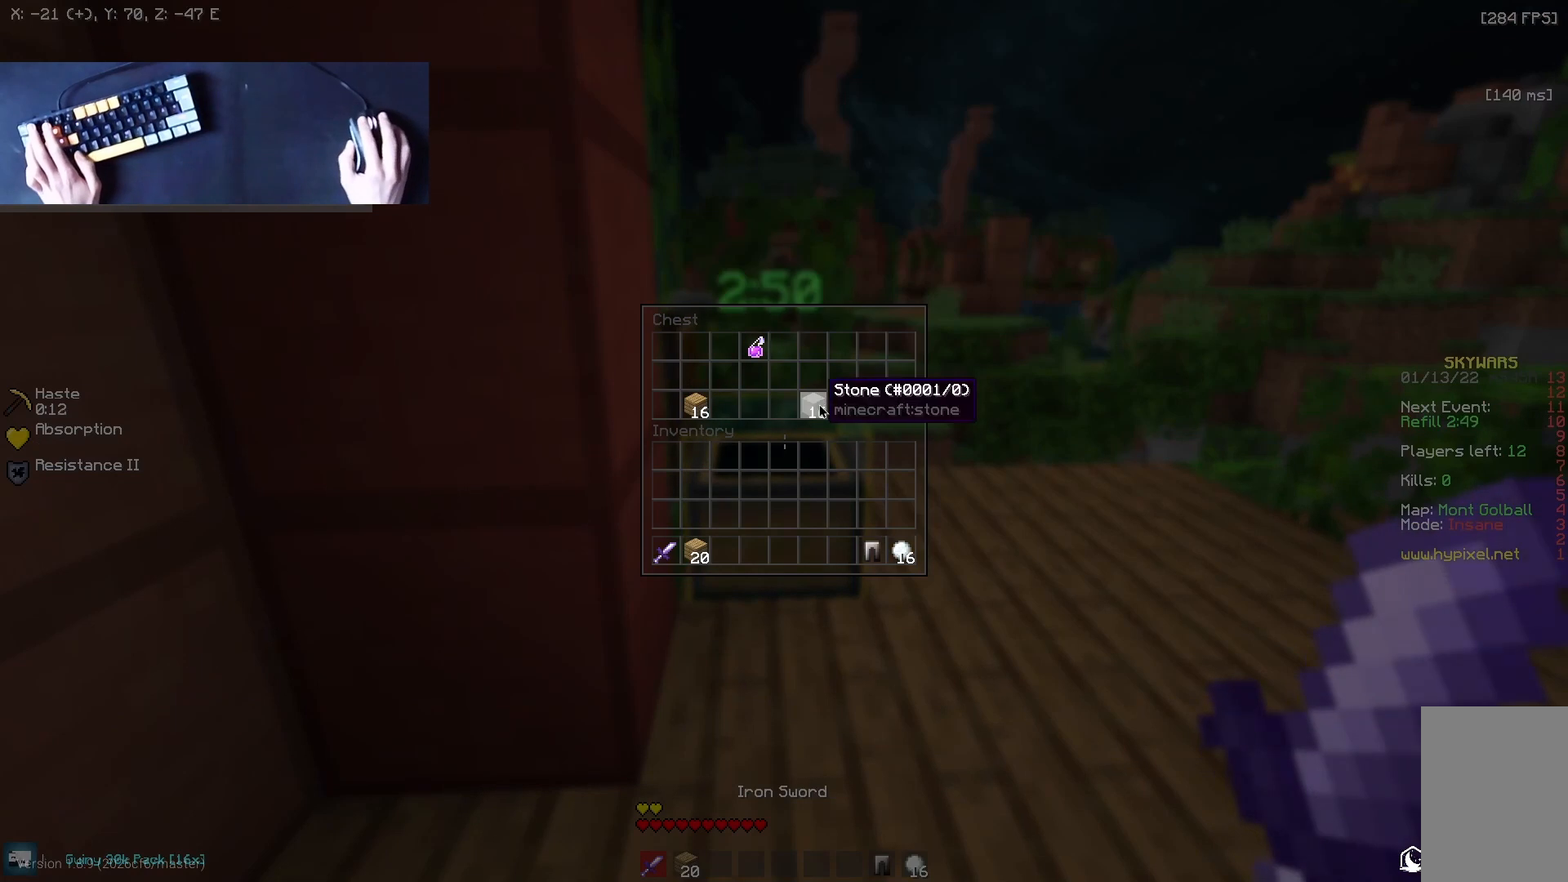
{"keys": [], "mouse": [], "events": []}
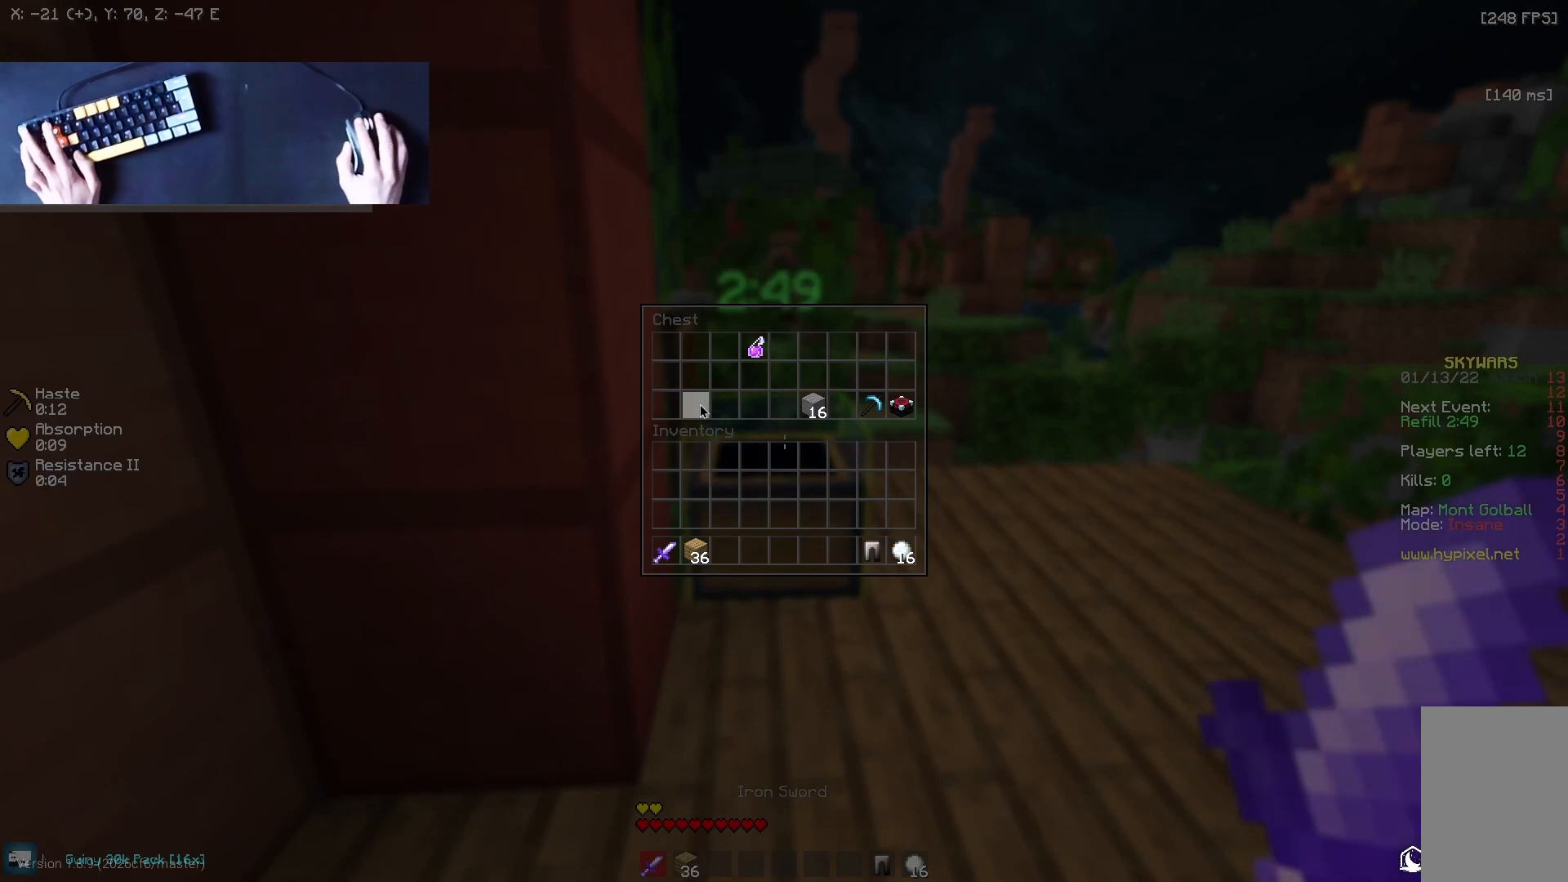
{"keys": [], "mouse": ["right"], "events": [[375, "mouse_right", "down"]]}
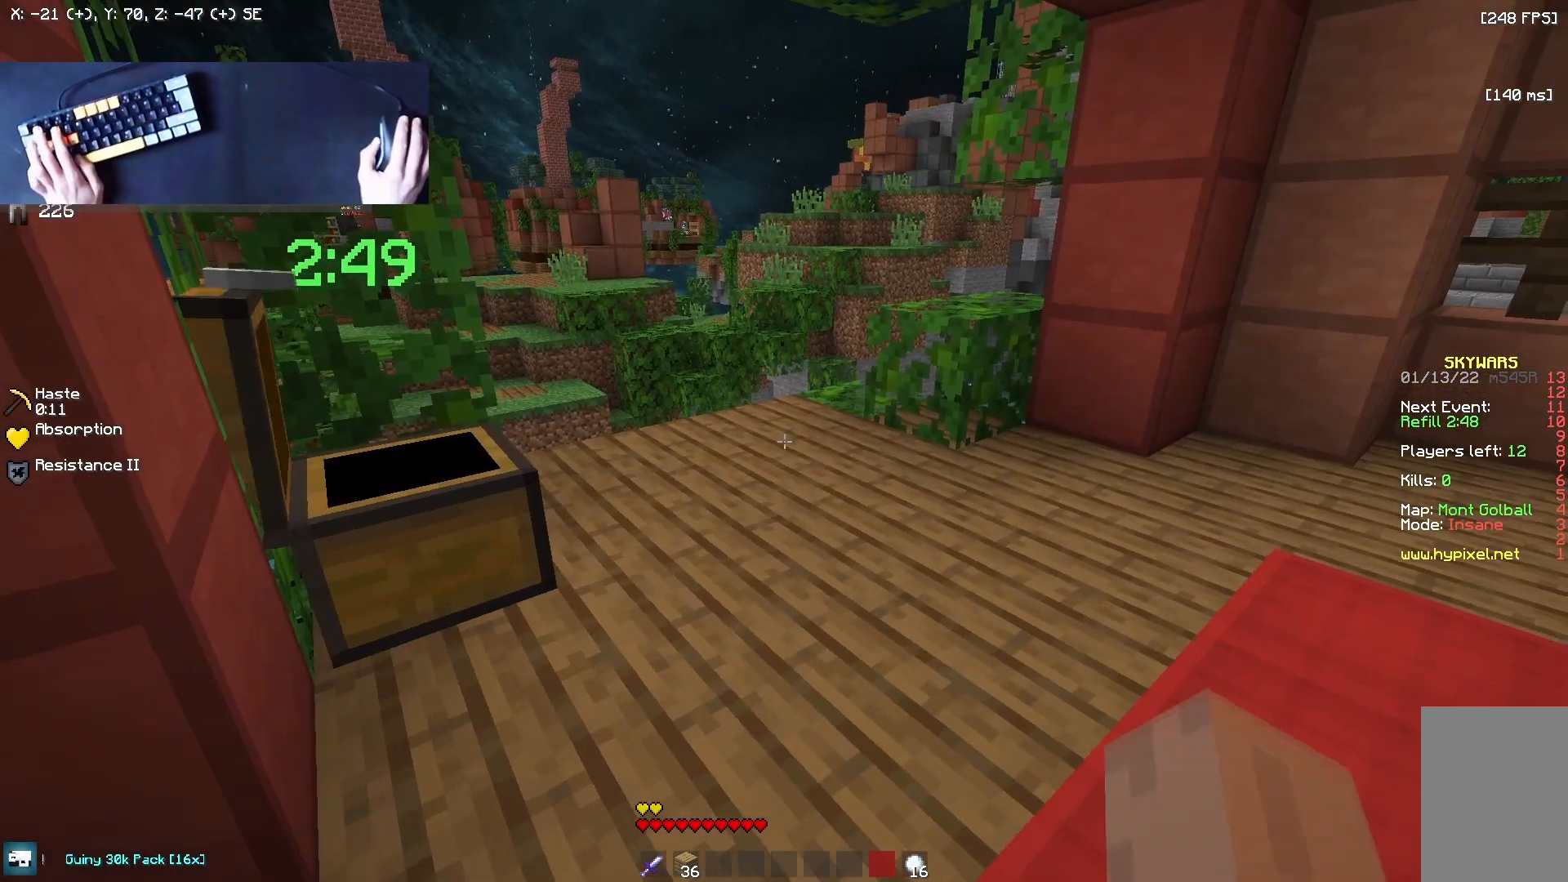
{"keys": [], "mouse": [], "events": [[42, "w", "down"], [125, "mouse_right", "up"], [333, "w", "up"], [375, "mouse_right", "down"], [500, "mouse_right", "up"]]}
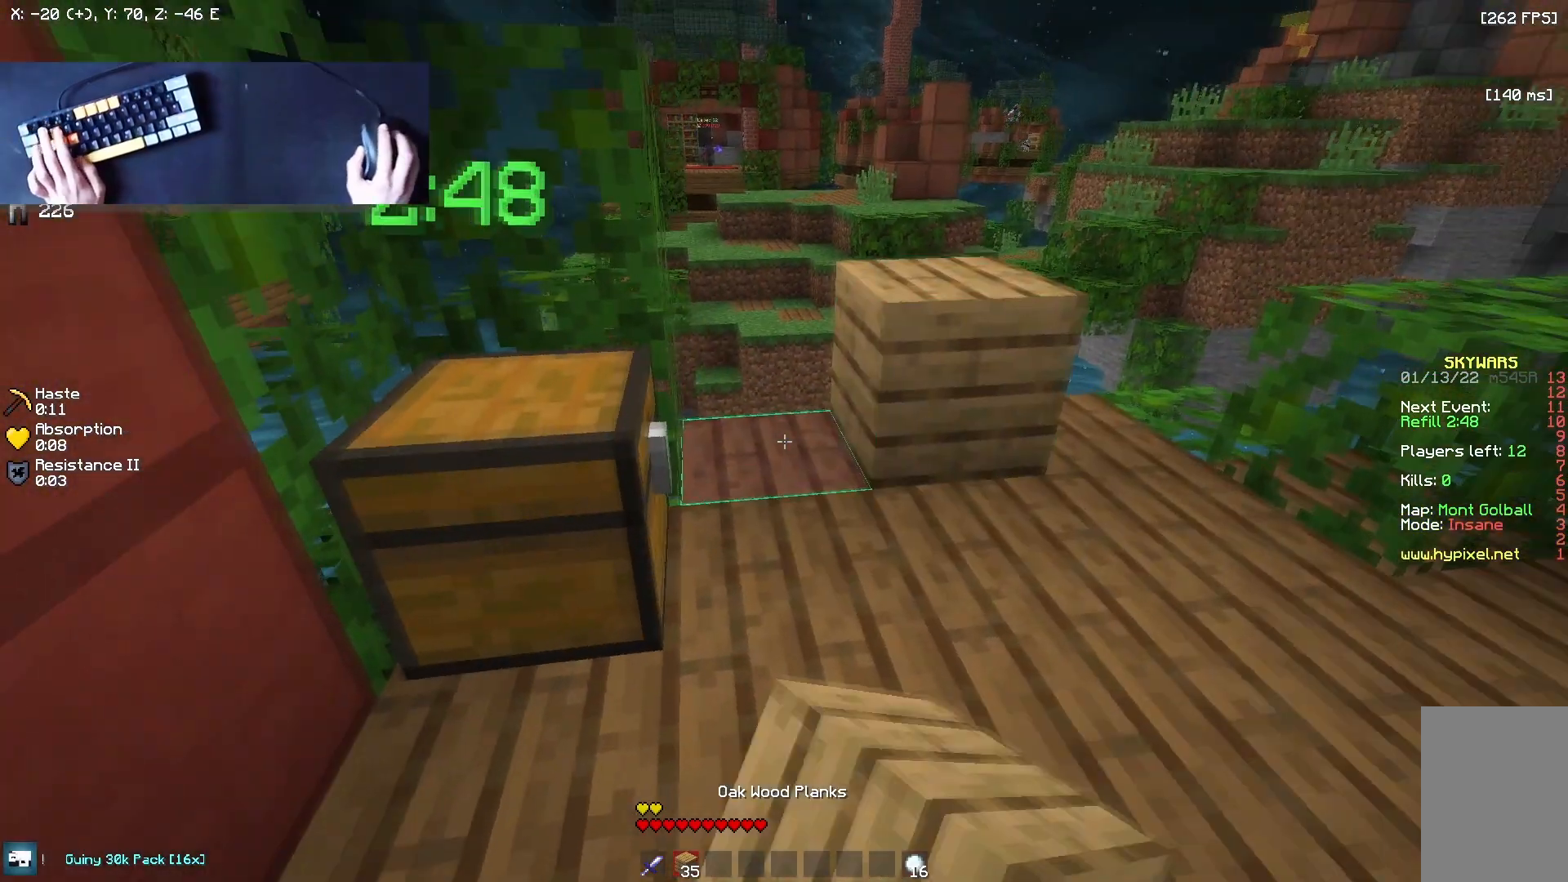
{"keys": [], "mouse": [], "events": [[83, "mouse_right", "down"], [250, "mouse_right", "up"]]}
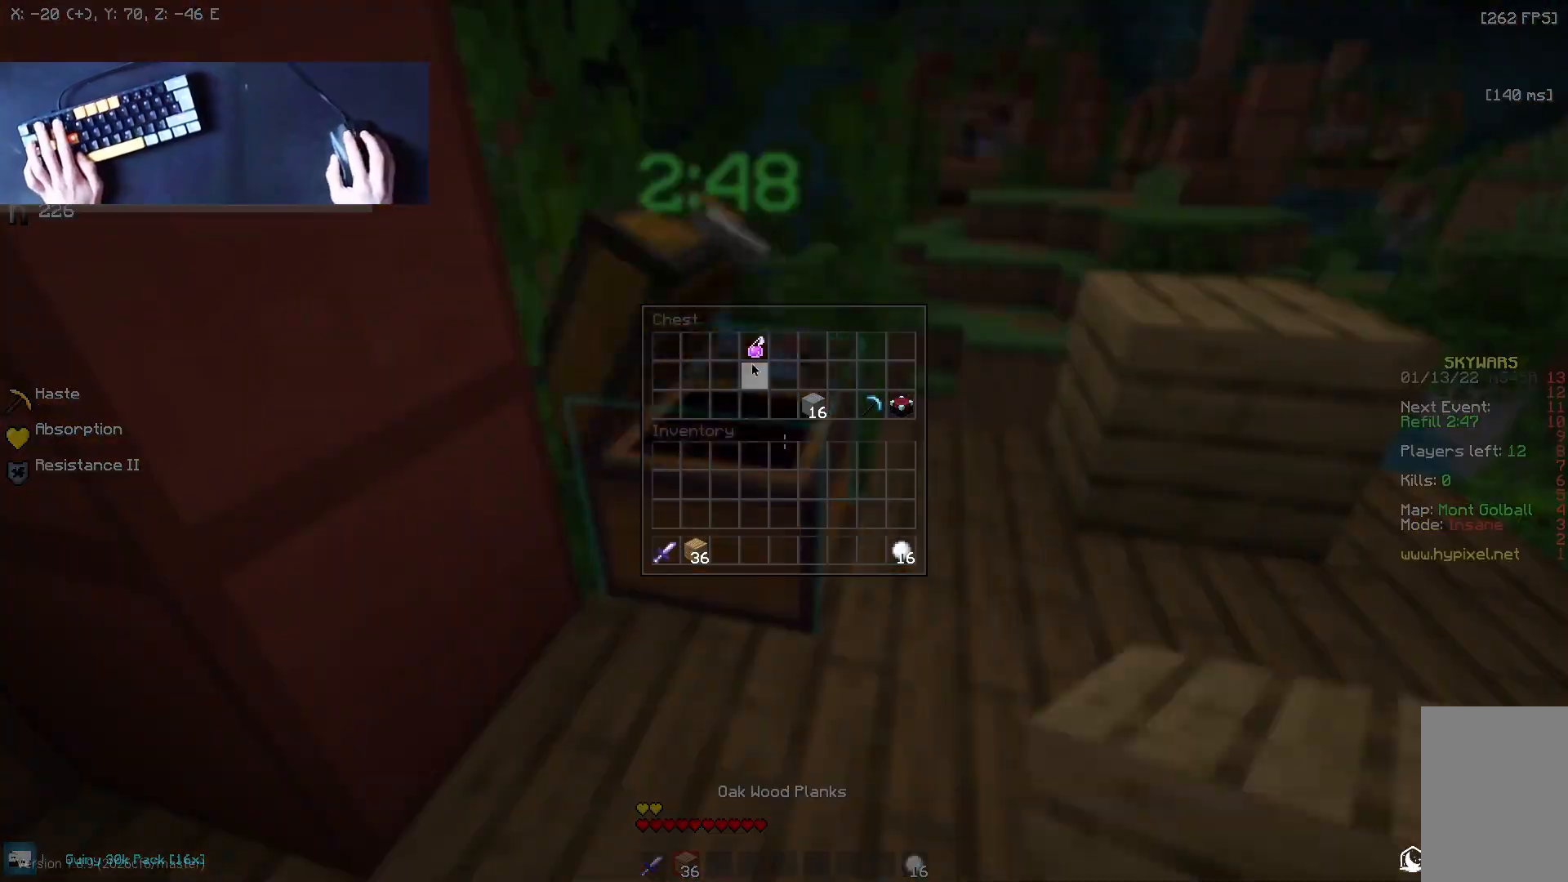
{"keys": [], "mouse": [], "events": []}
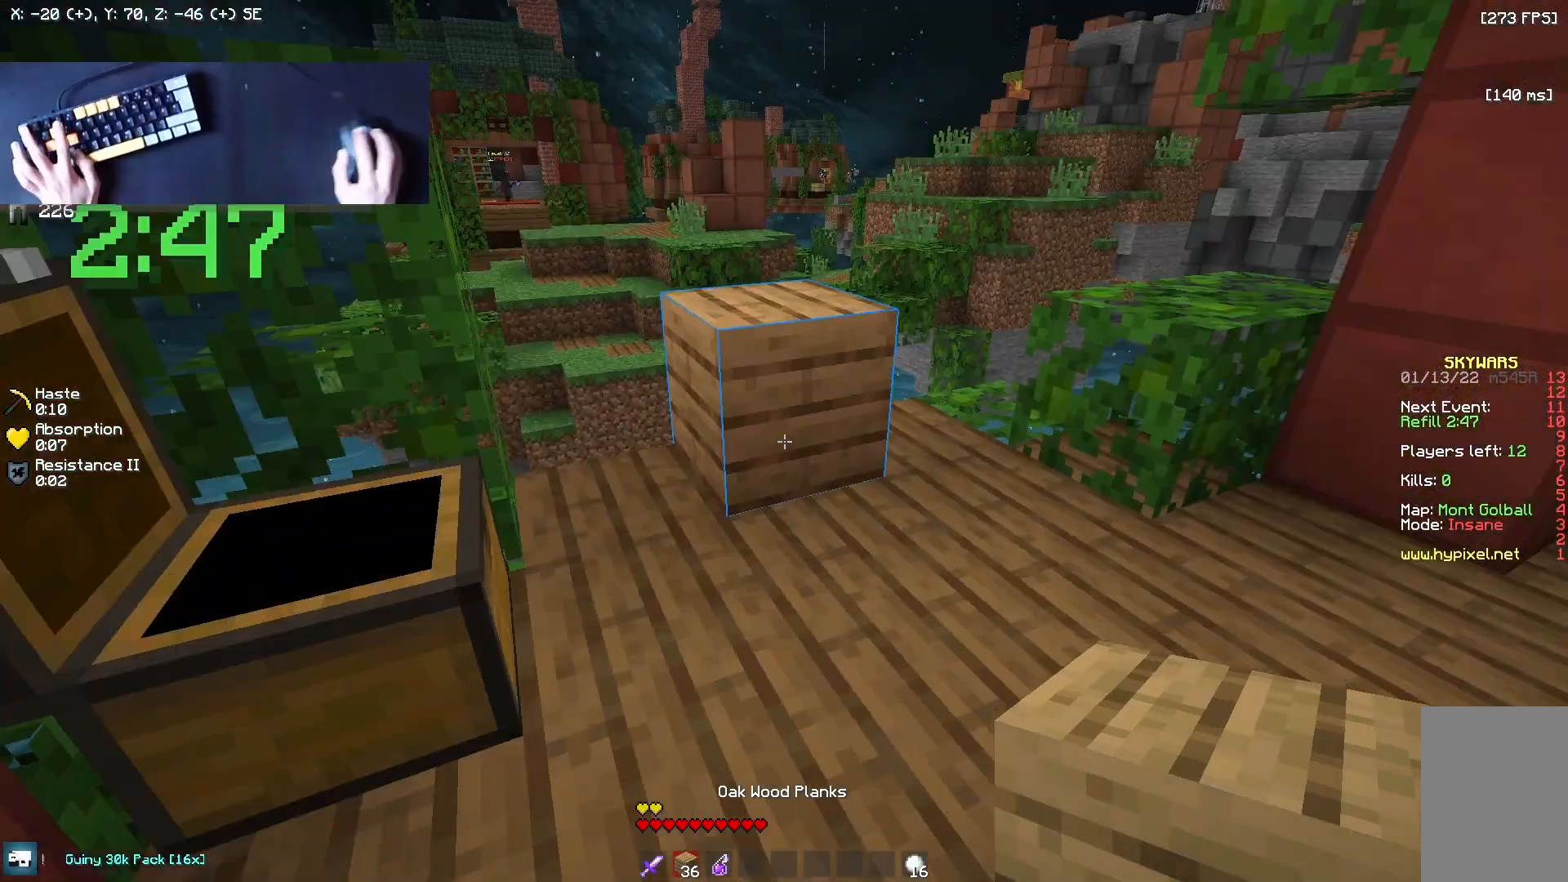
{"keys": [], "mouse": [], "events": [[42, "w", "down"], [500, "w", "up"]]}
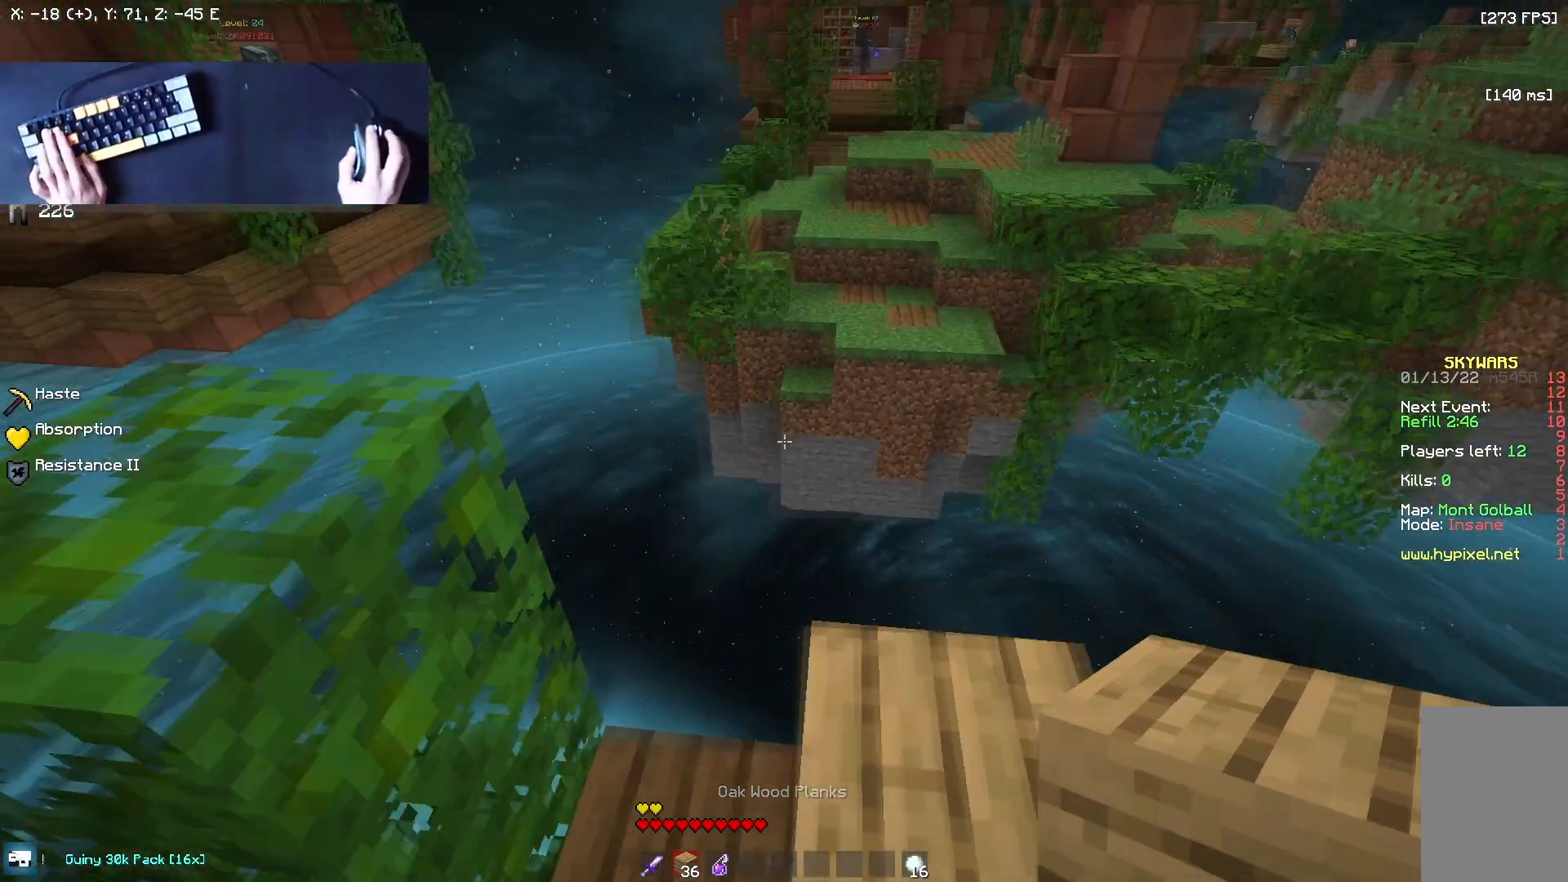
{"keys": ["d", "s"], "mouse": [], "events": [[83, "mouse_left", "down"], [125, "d", "down"], [167, "s", "down"], [208, "mouse_left", "up"]]}
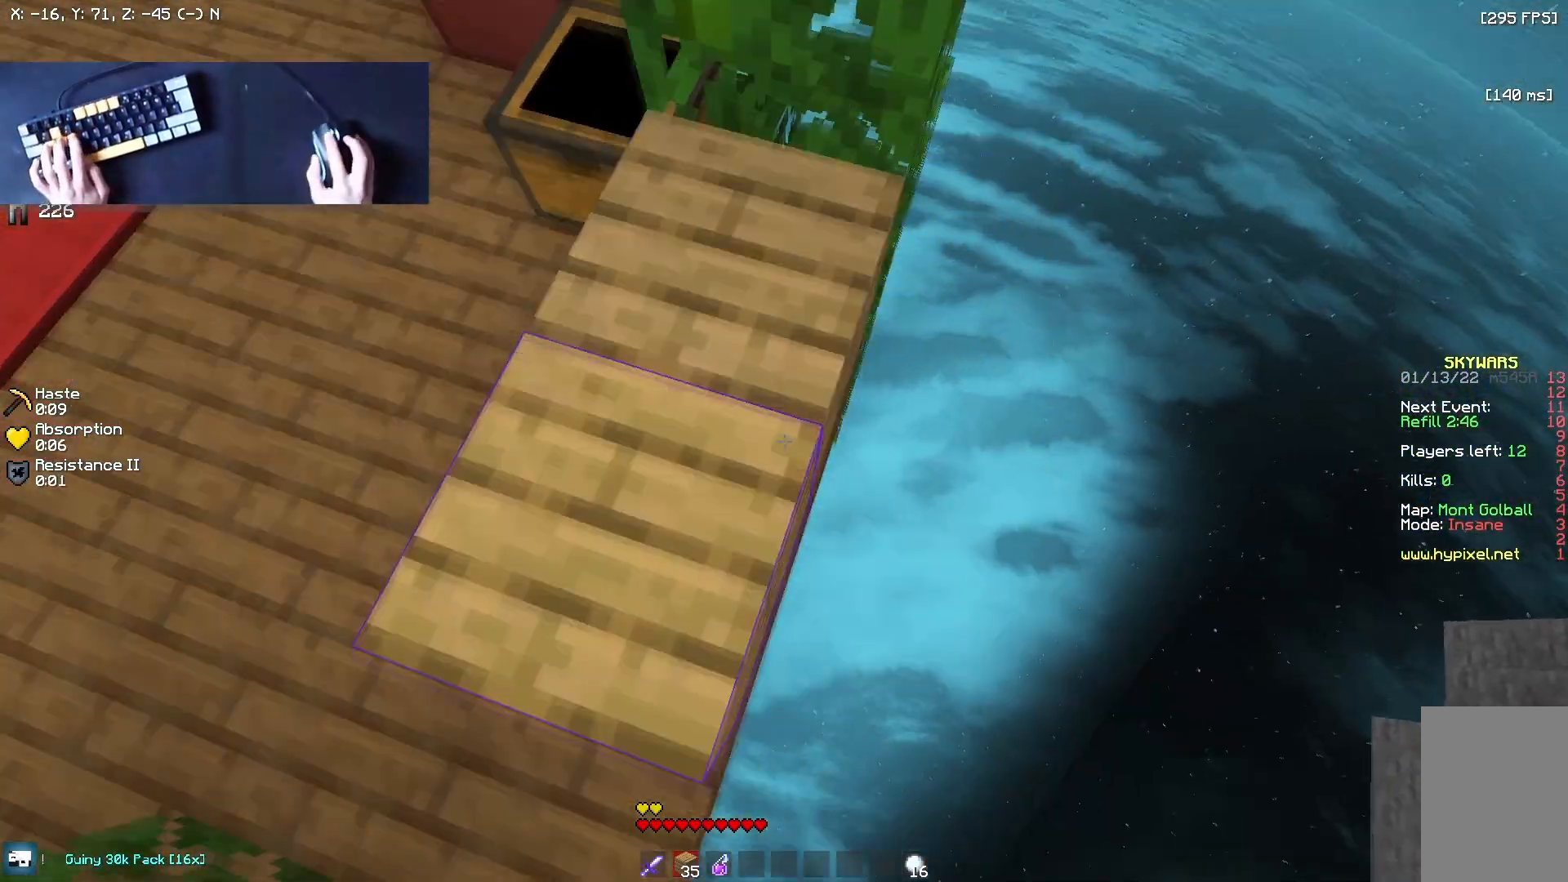
{"keys": ["d", "s"], "mouse": ["right"], "events": [[500, "mouse_right", "down"]]}
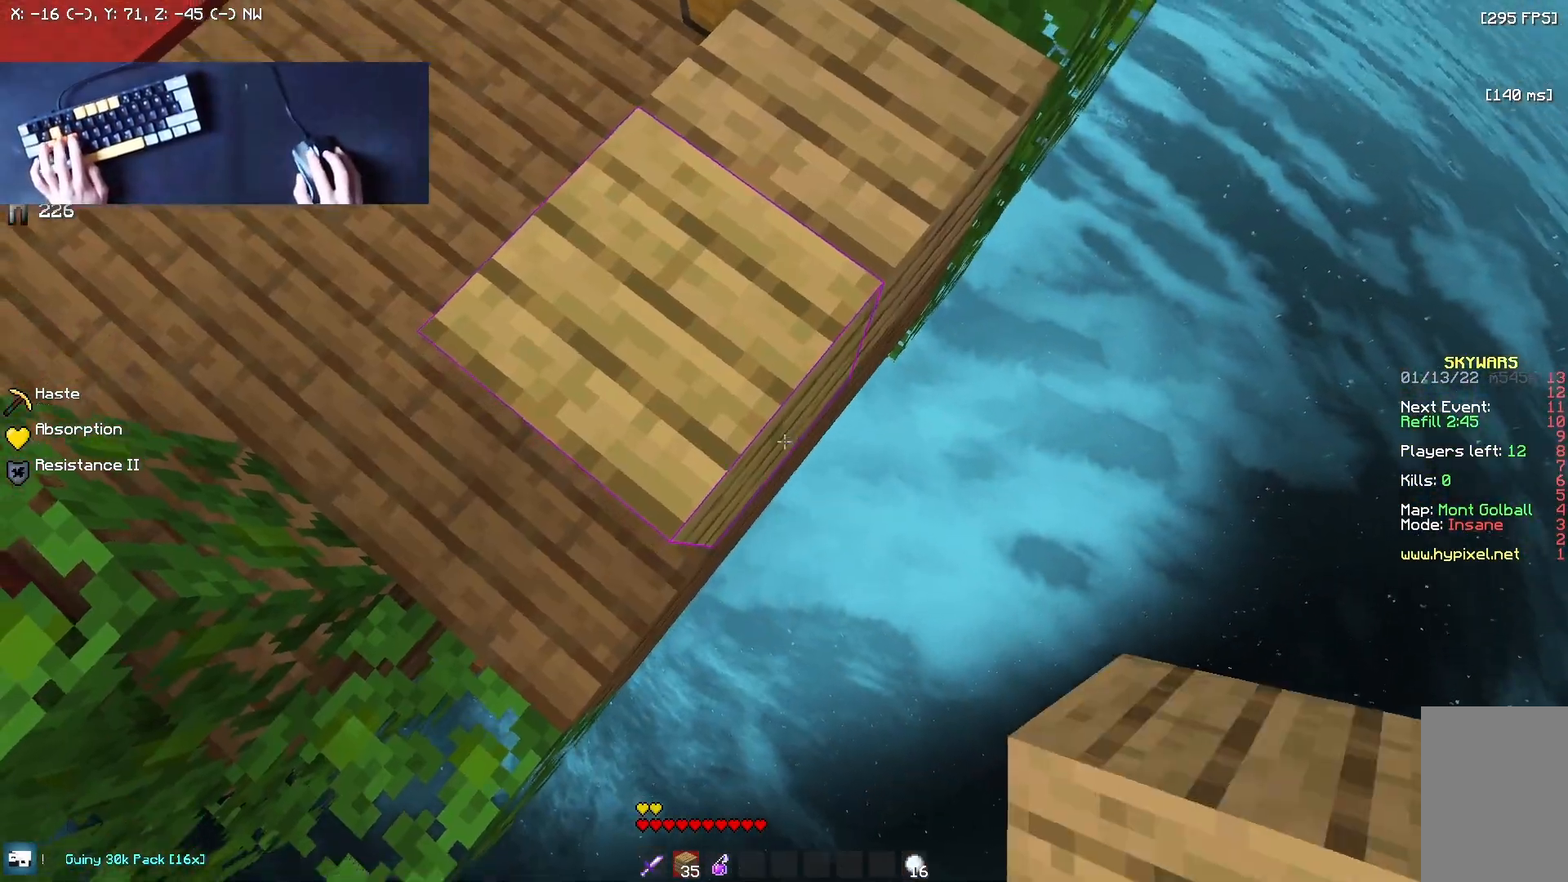
{"keys": ["d", "s"], "mouse": [], "events": [[167, "mouse_right", "up"], [375, "mouse_right", "down"], [458, "mouse_right", "up"]]}
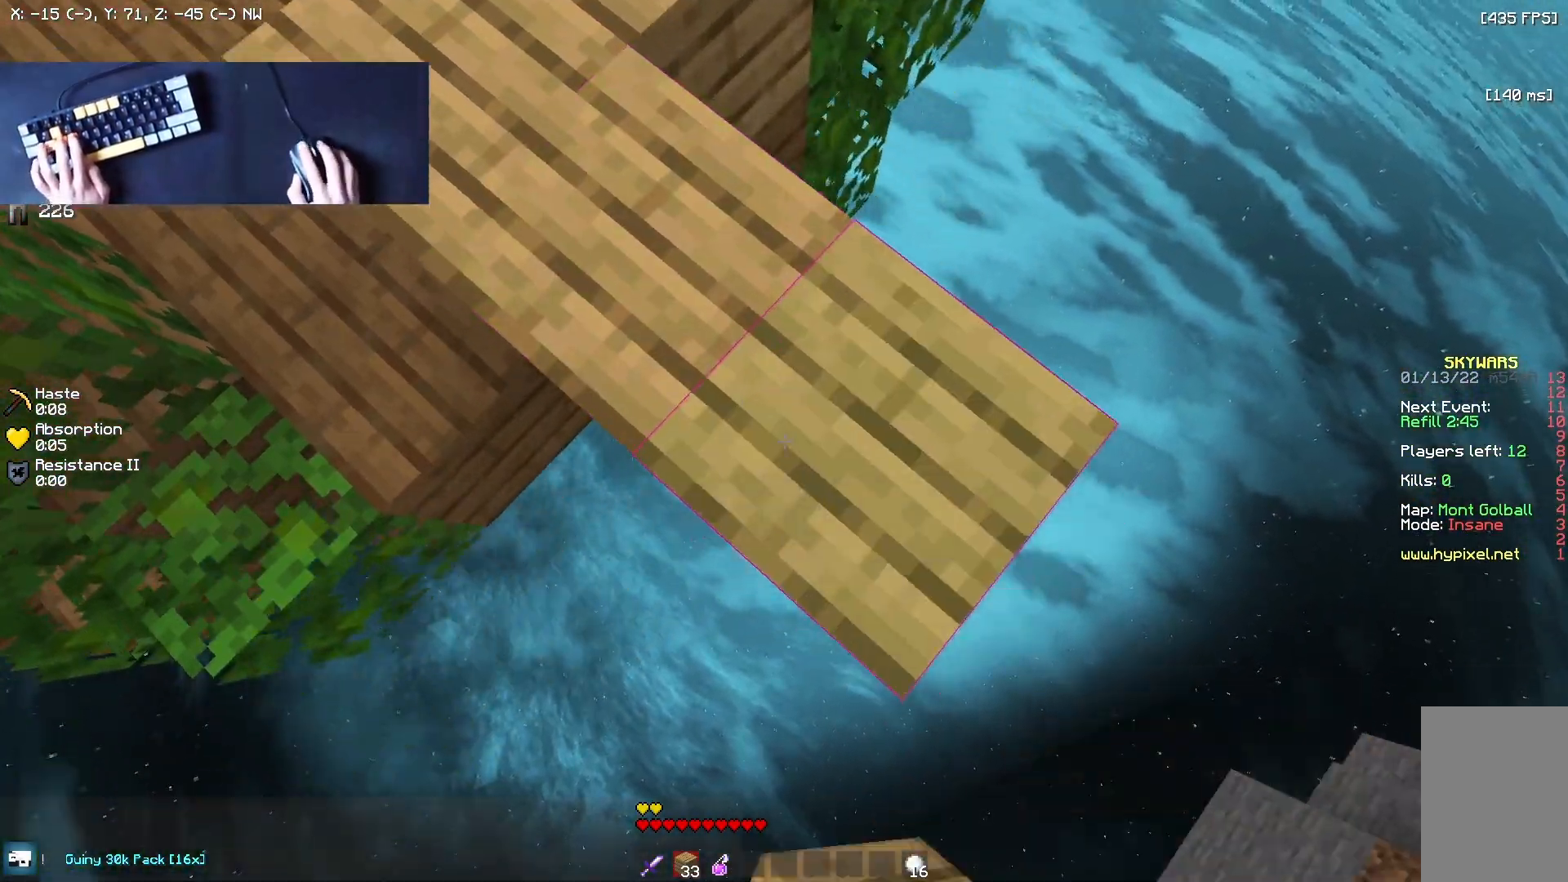
{"keys": [], "mouse": [], "events": [[250, "mouse_right", "down"], [375, "mouse_right", "up"], [458, "d", "up"], [458, "s", "up"]]}
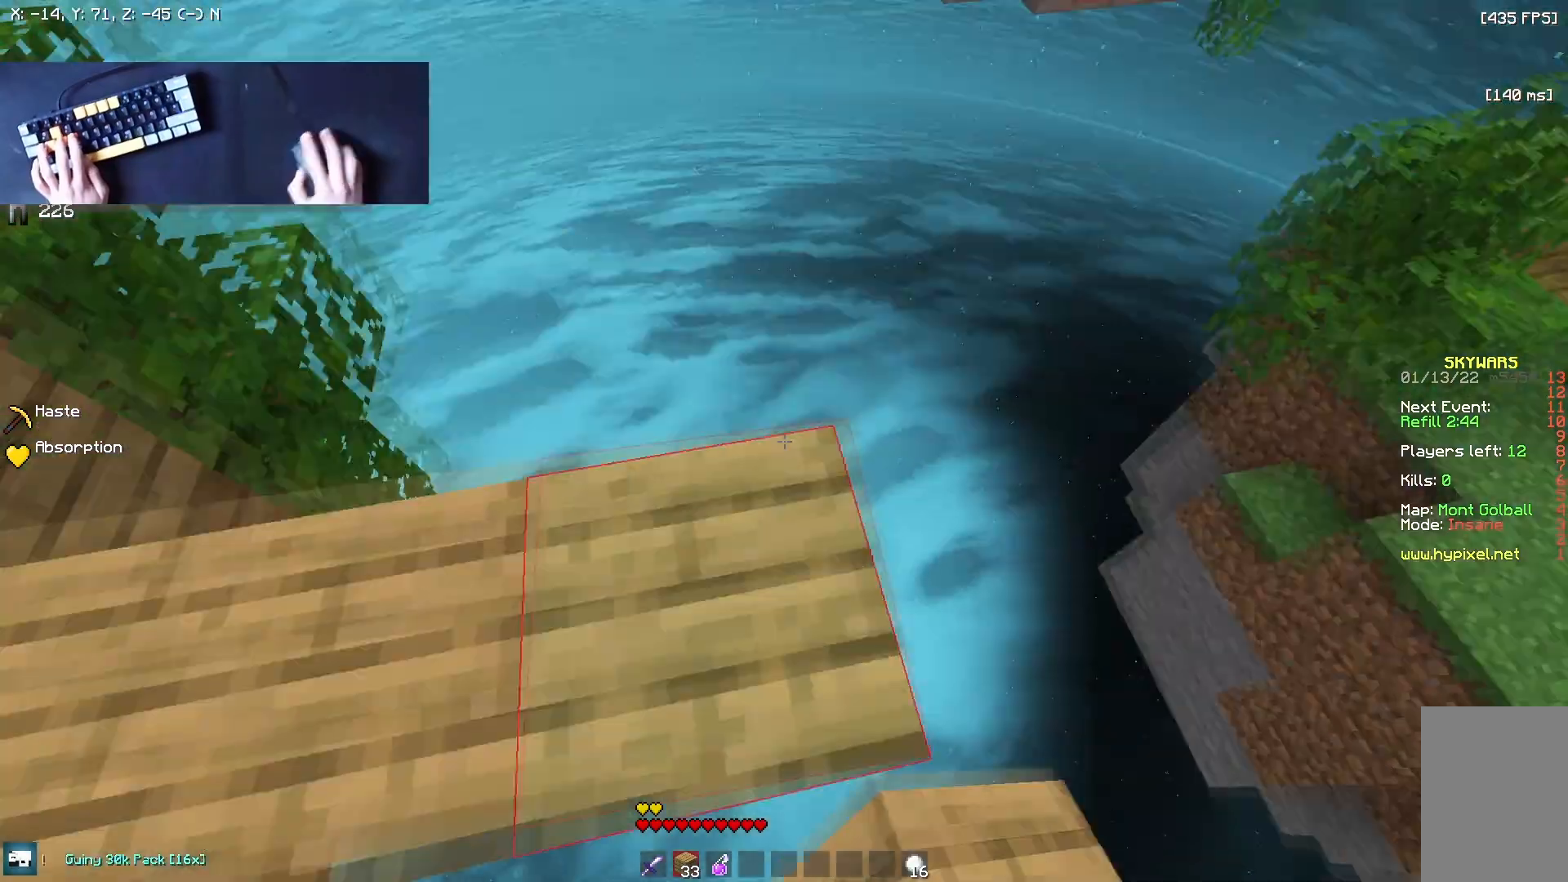
{"keys": ["w"], "mouse": ["left"], "events": [[83, "mouse_left", "down"], [83, "s", "down"], [208, "mouse_left", "up"], [208, "s", "up"], [417, "w", "down"], [500, "mouse_left", "down"]]}
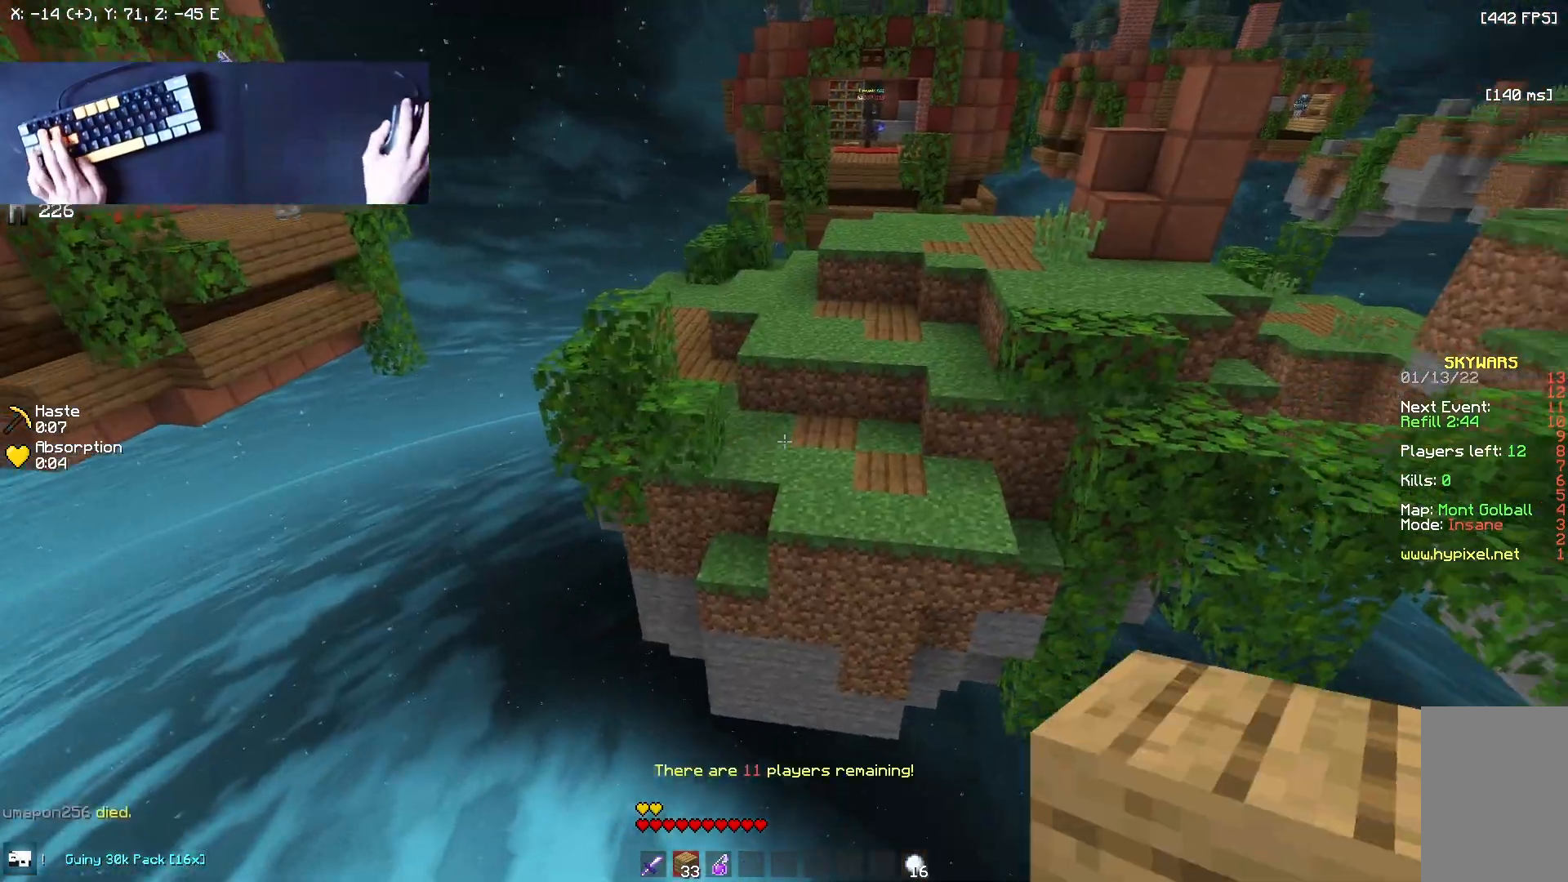
{"keys": ["w"], "mouse": [], "events": [[167, "mouse_left", "up"]]}
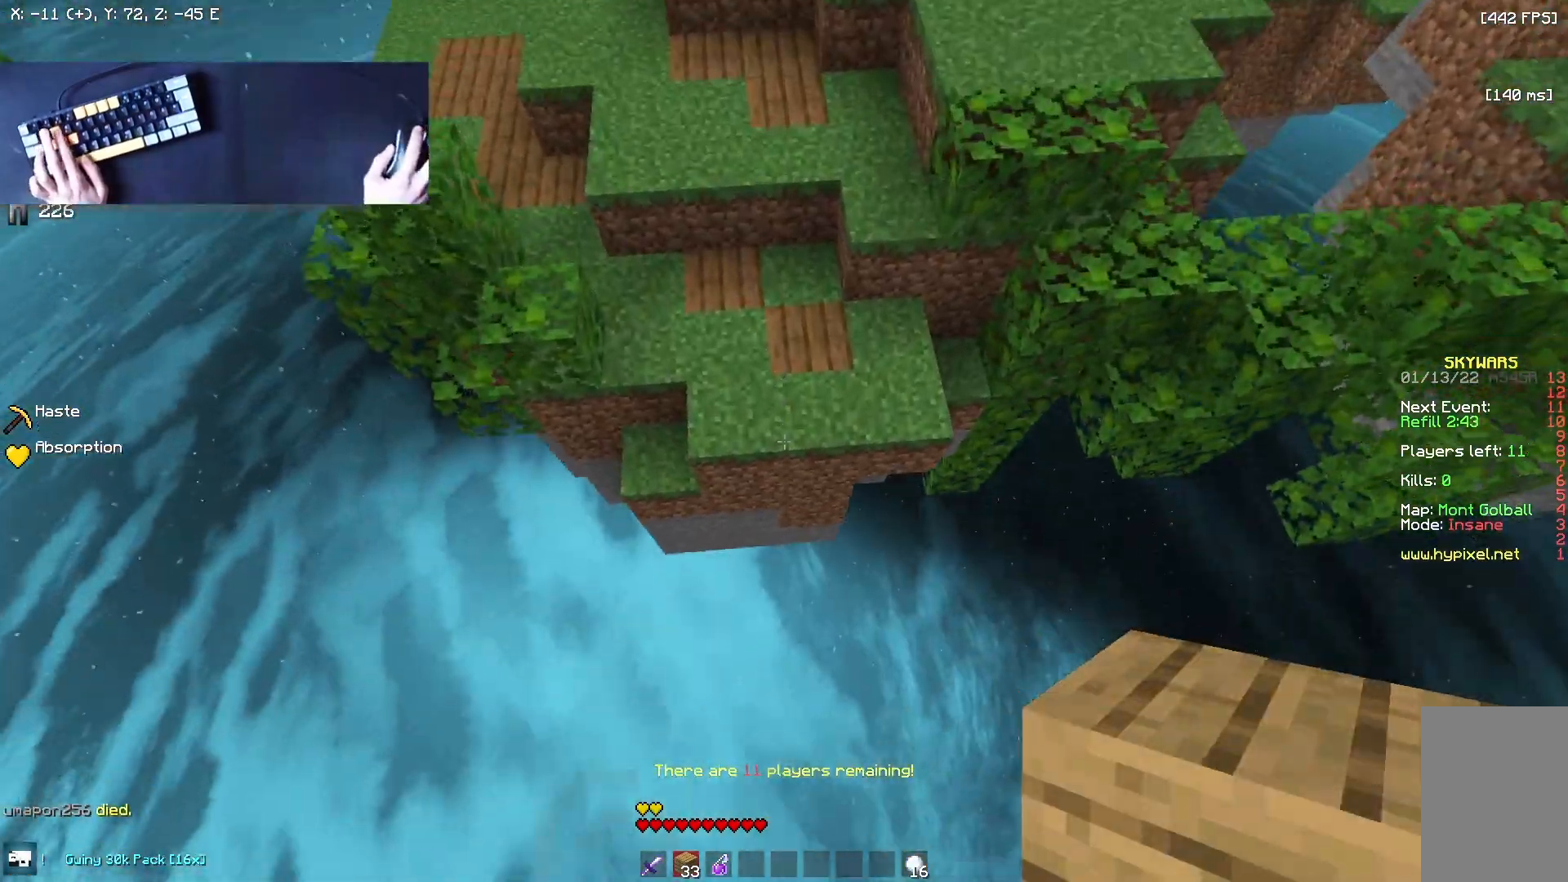
{"keys": ["w"], "mouse": [], "events": [[250, "mouse_right", "down"], [458, "mouse_right", "up"]]}
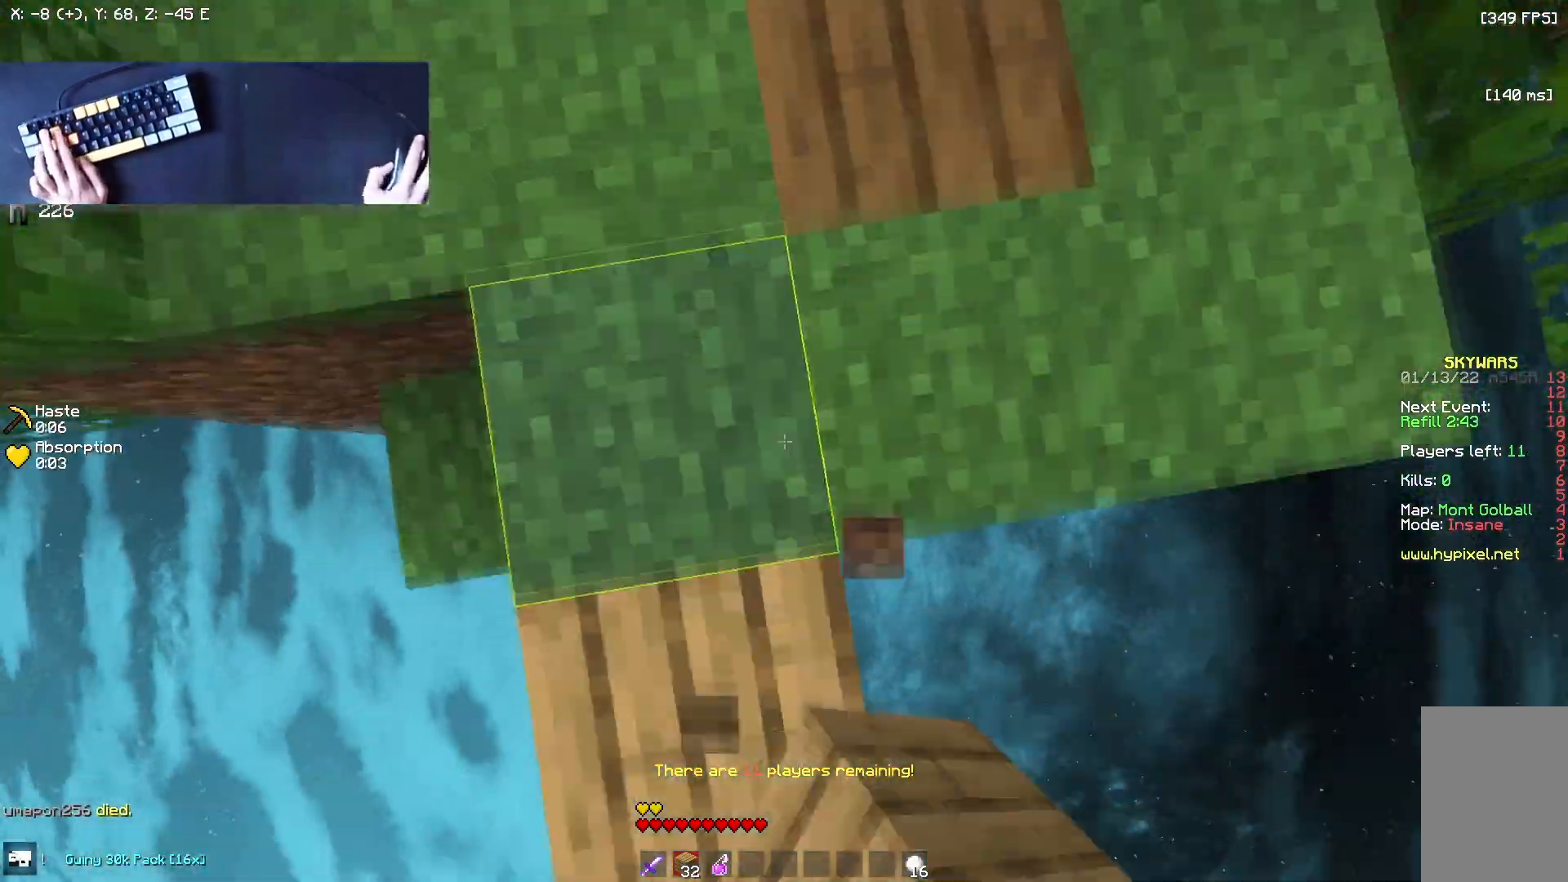
{"keys": ["w"], "mouse": [], "events": [[375, "w", "up"], [500, "w", "down"]]}
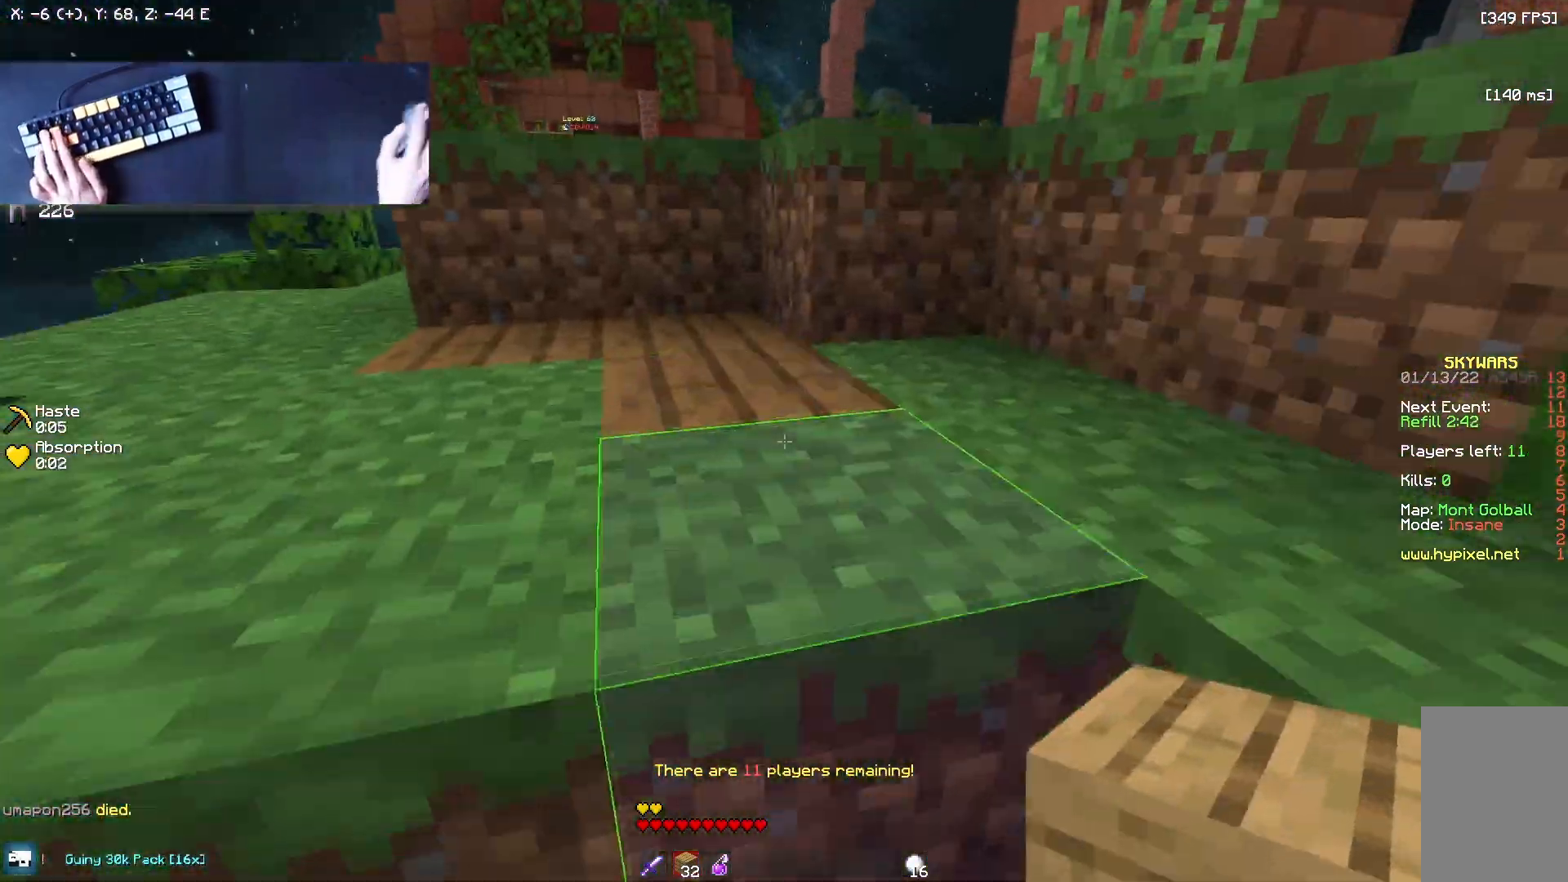
{"keys": ["w"], "mouse": ["left"], "events": [[417, "mouse_left", "down"]]}
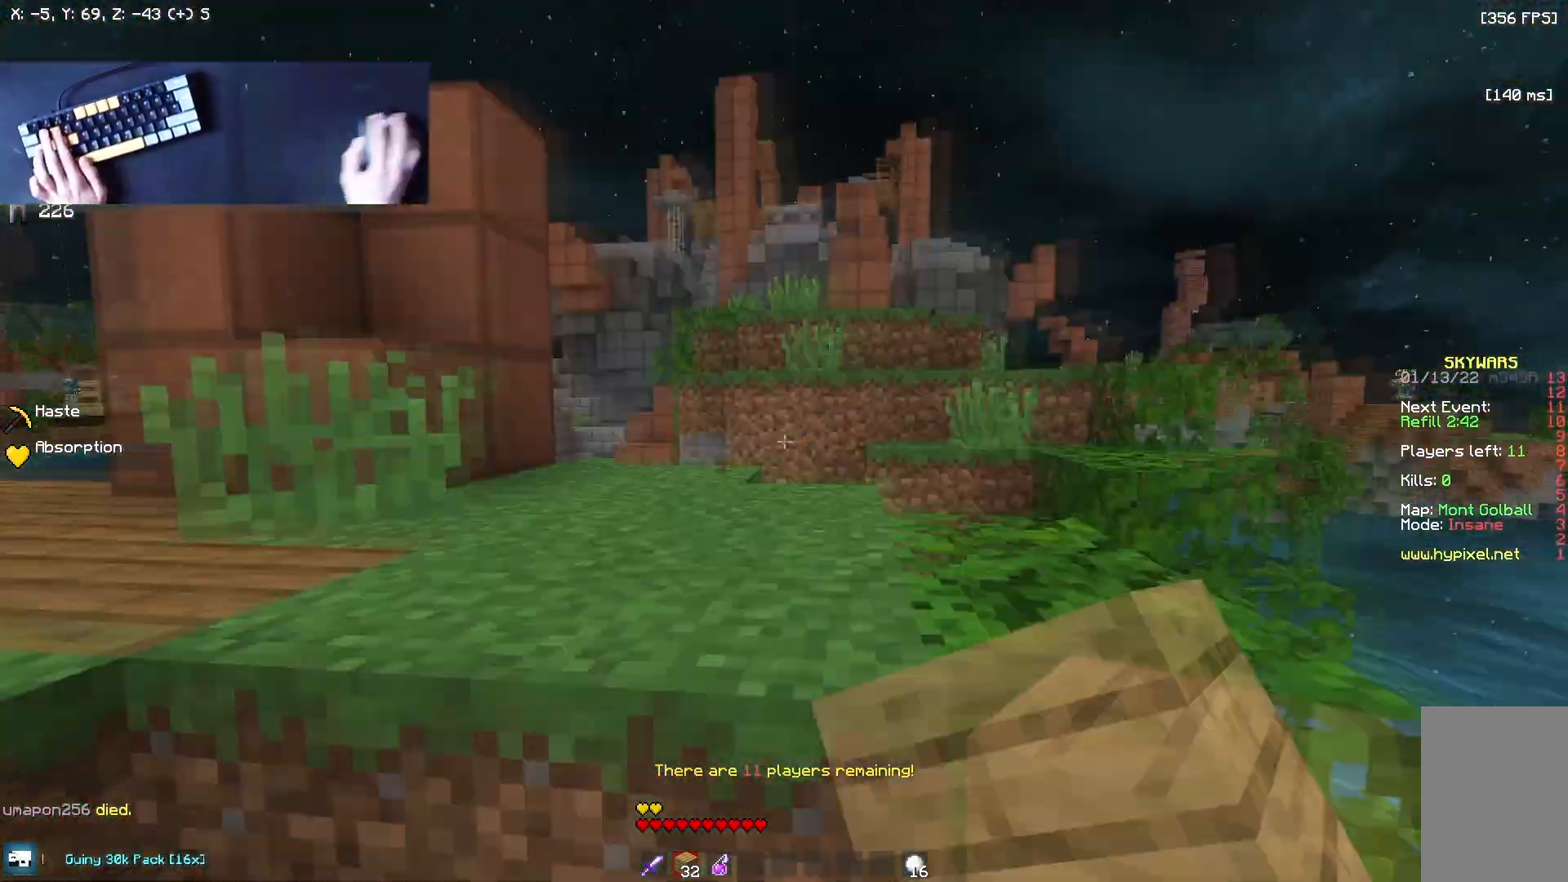
{"keys": ["w"], "mouse": ["left"], "events": [[83, "mouse_left", "up"], [500, "mouse_left", "down"]]}
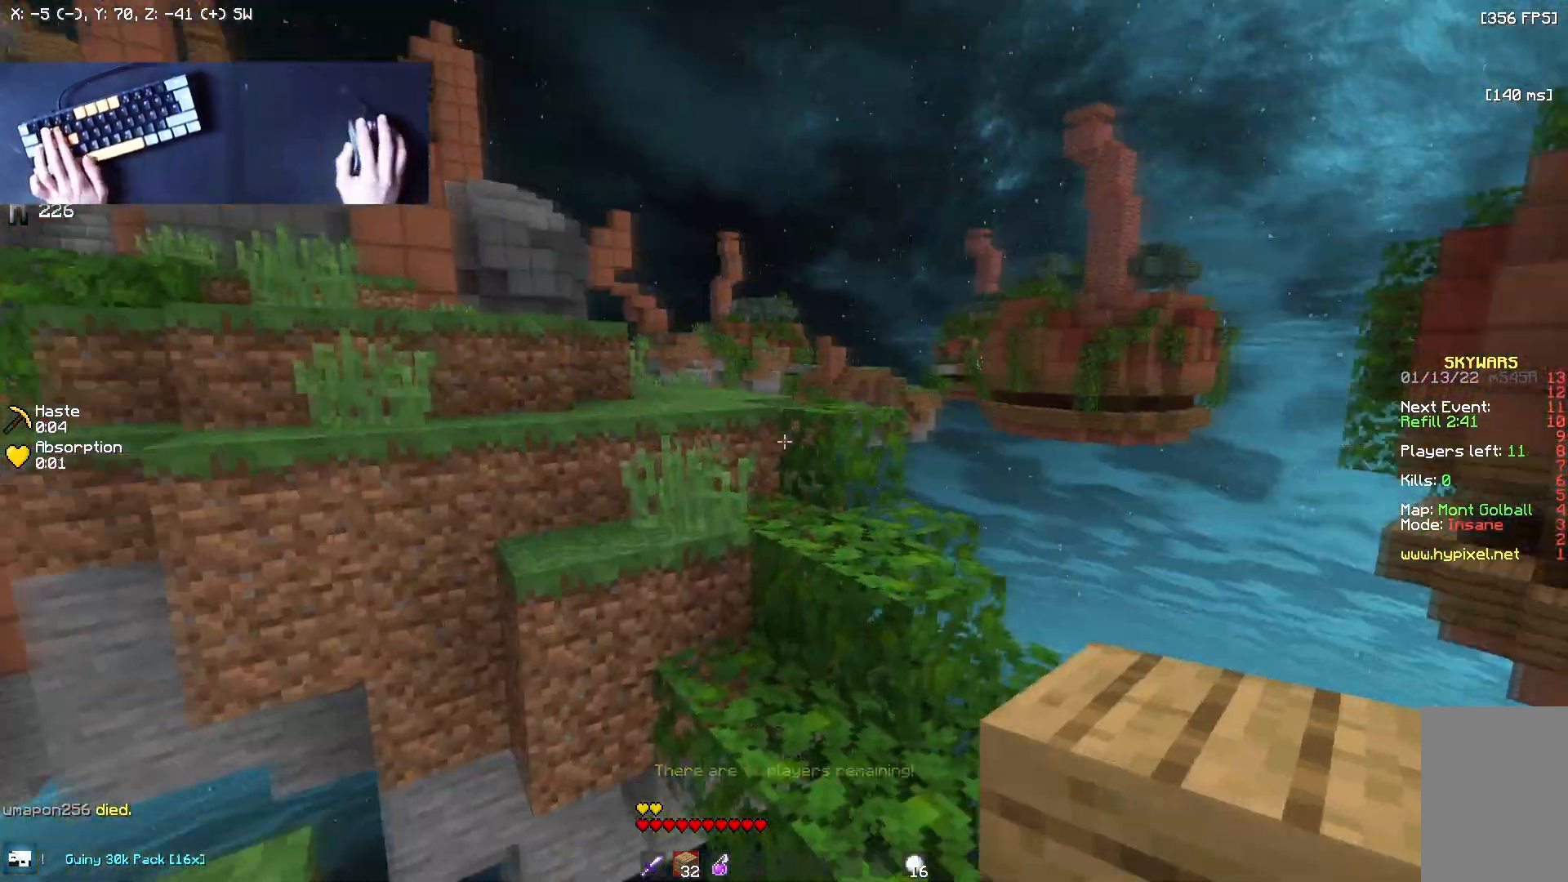
{"keys": ["w"], "mouse": ["right"], "events": [[125, "mouse_left", "up"], [417, "mouse_right", "down"]]}